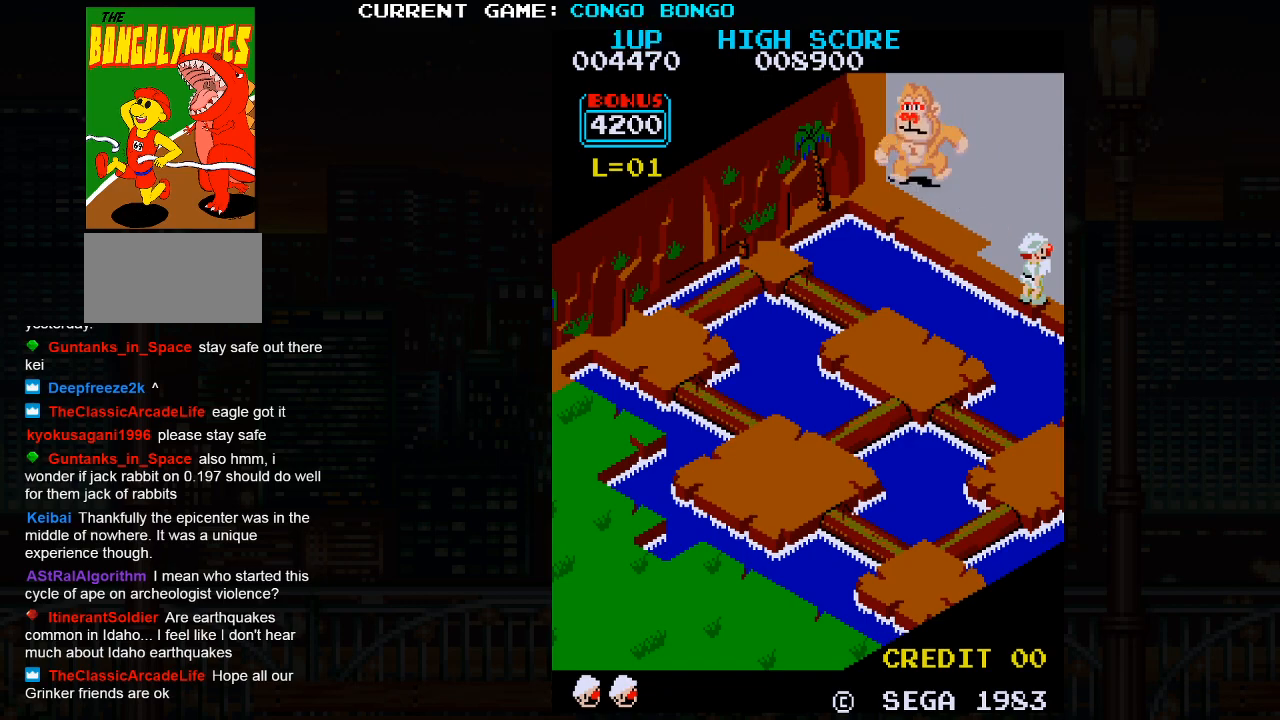
Gameplay with a controller (arcade stick); each line is a JSON object with the inputs held at the frame after it. "events" lists button and stick changes between this image and that frame as [ms after this image, input, new state], when the widget could be followed in between. Not read: L3 R3.
{"buttons": [], "left_stick": "center", "events": []}
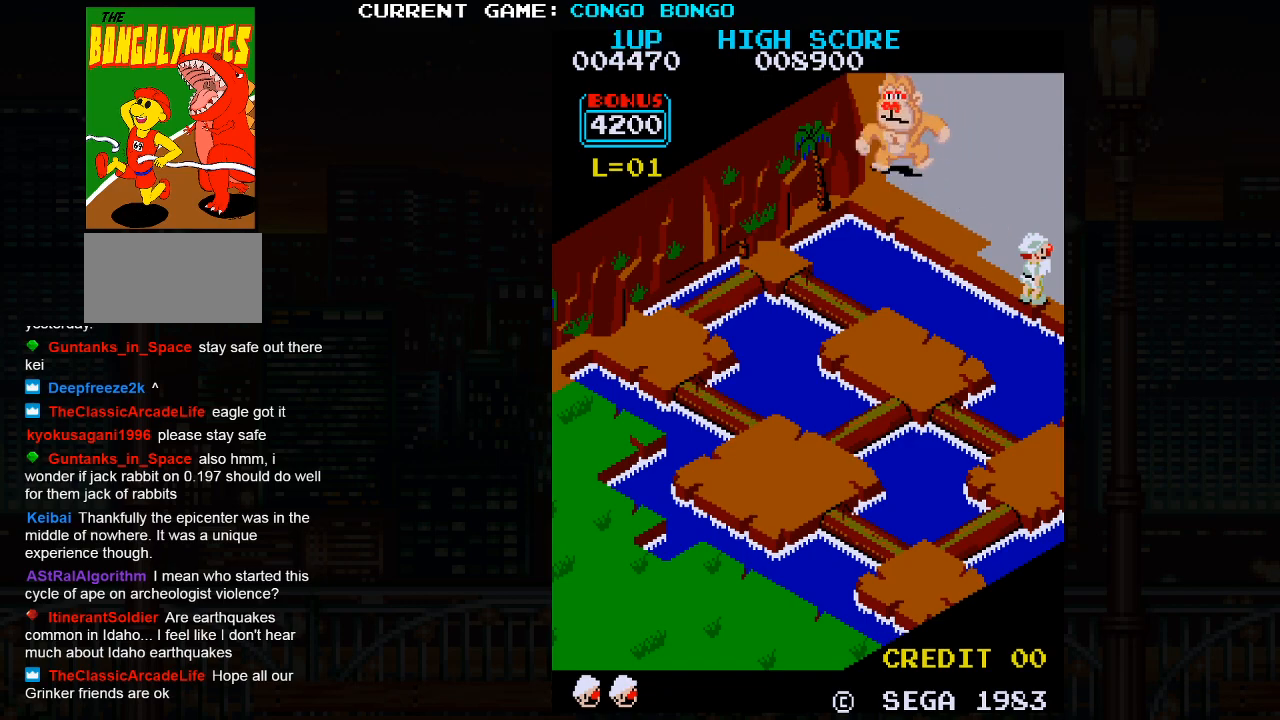
{"buttons": [], "left_stick": "center", "events": []}
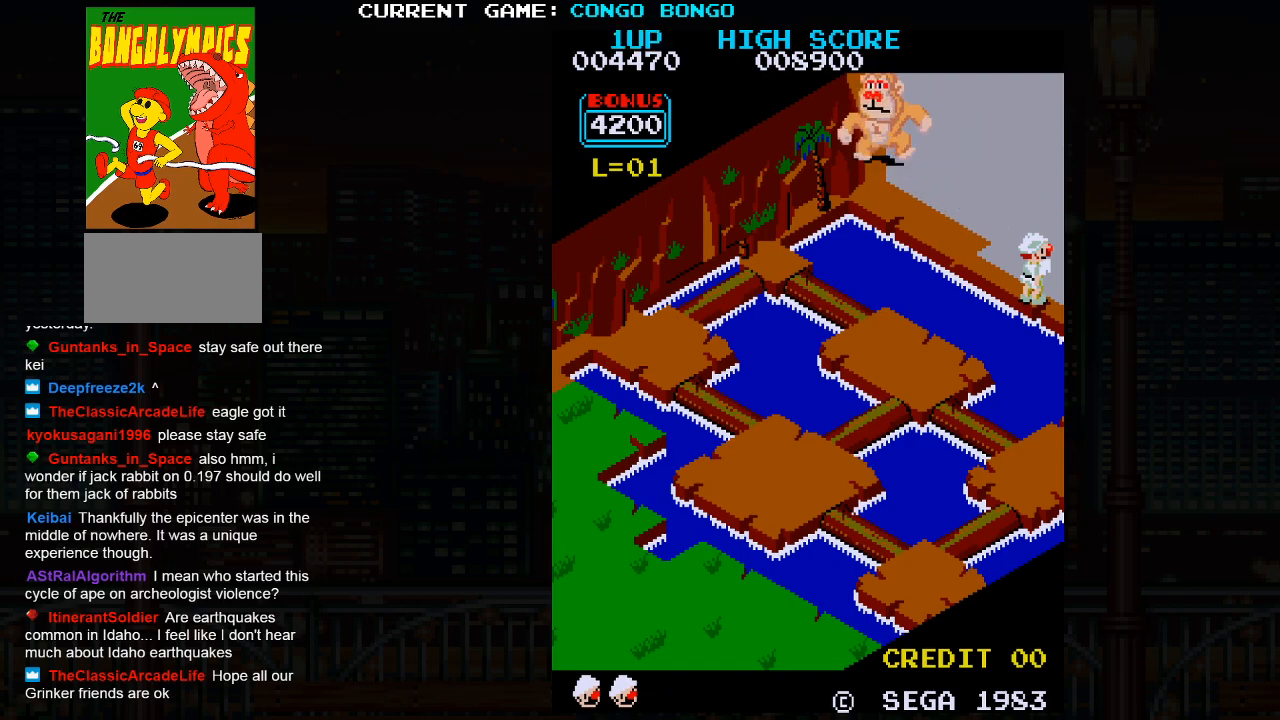
{"buttons": [], "left_stick": "center", "events": []}
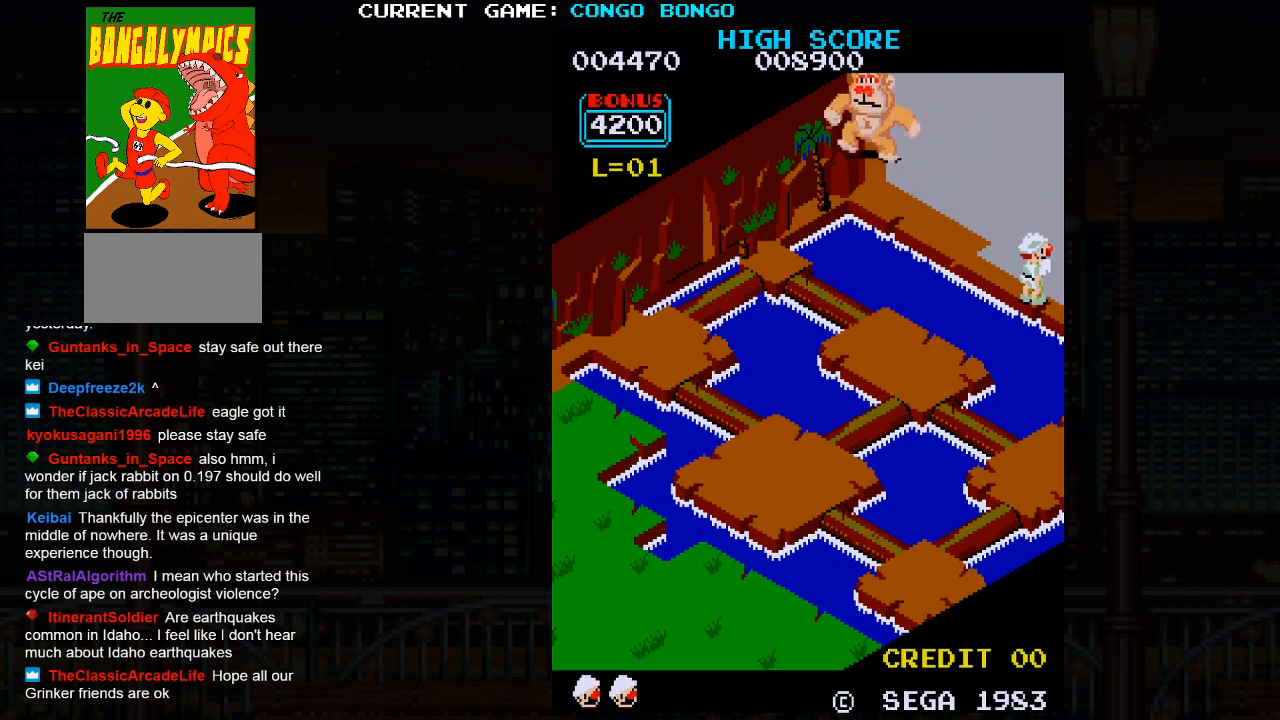
{"buttons": [], "left_stick": "center", "events": []}
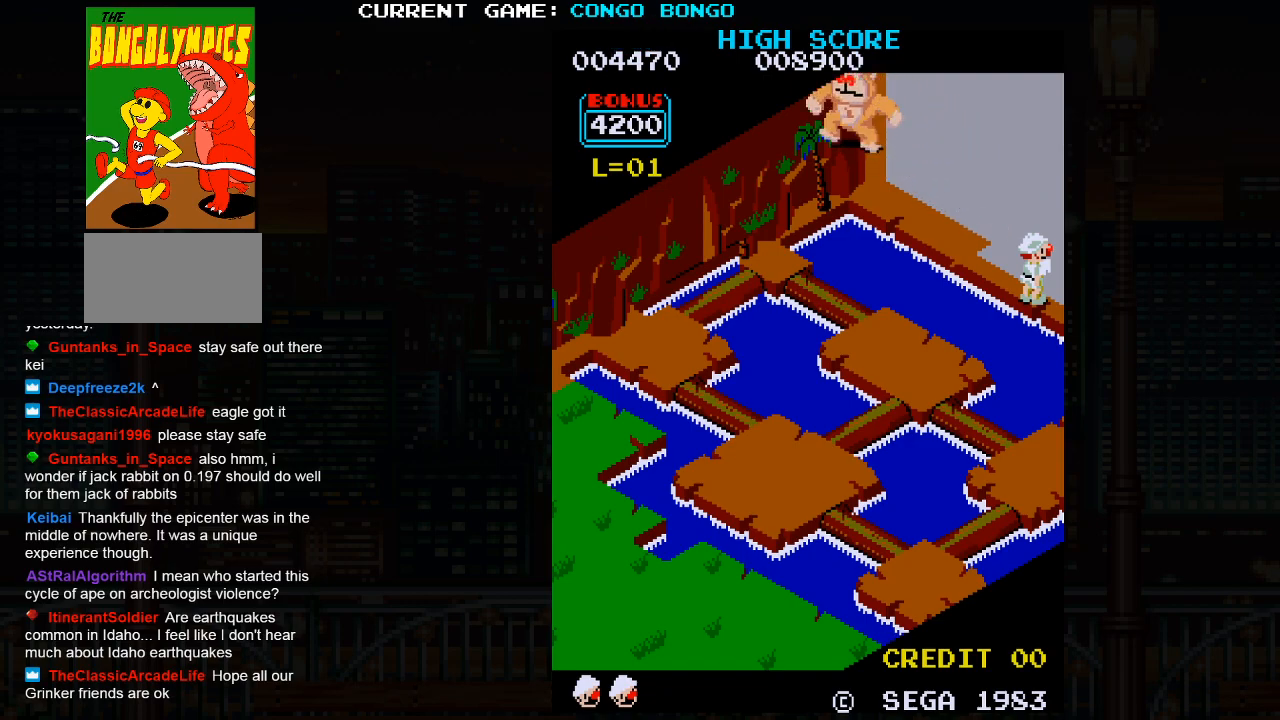
{"buttons": ["L2"], "left_stick": "center", "events": [[67, "L2", "down"], [83, "L2", "up"], [433, "L2", "down"]]}
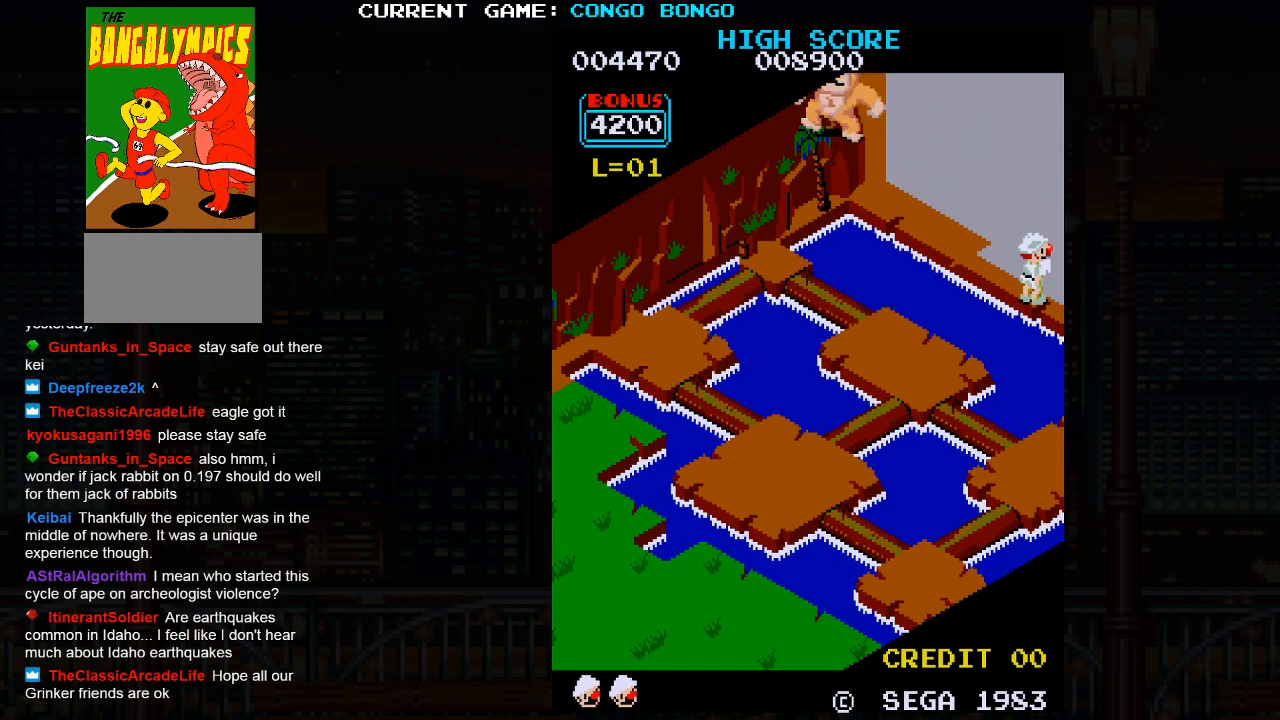
{"buttons": ["L2"], "left_stick": "center", "events": [[117, "left_stick", "right"], [333, "left_stick", "center"]]}
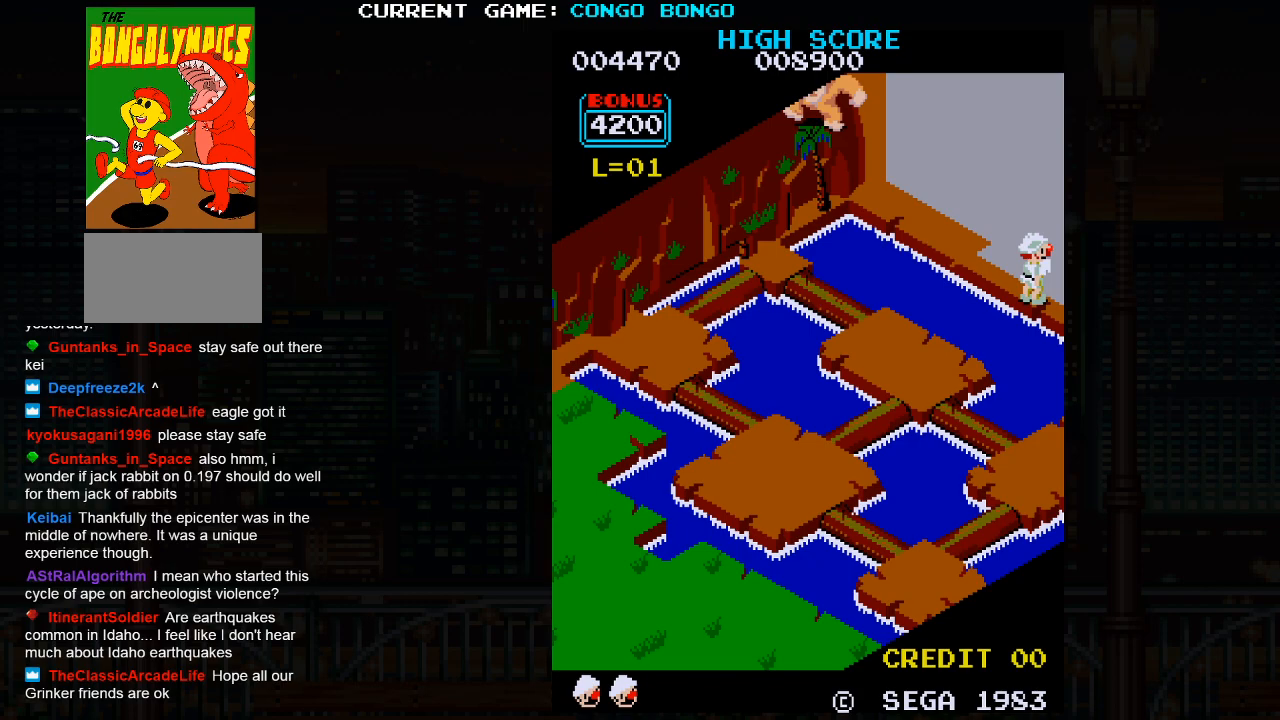
{"buttons": [], "left_stick": "center", "events": [[367, "L2", "up"]]}
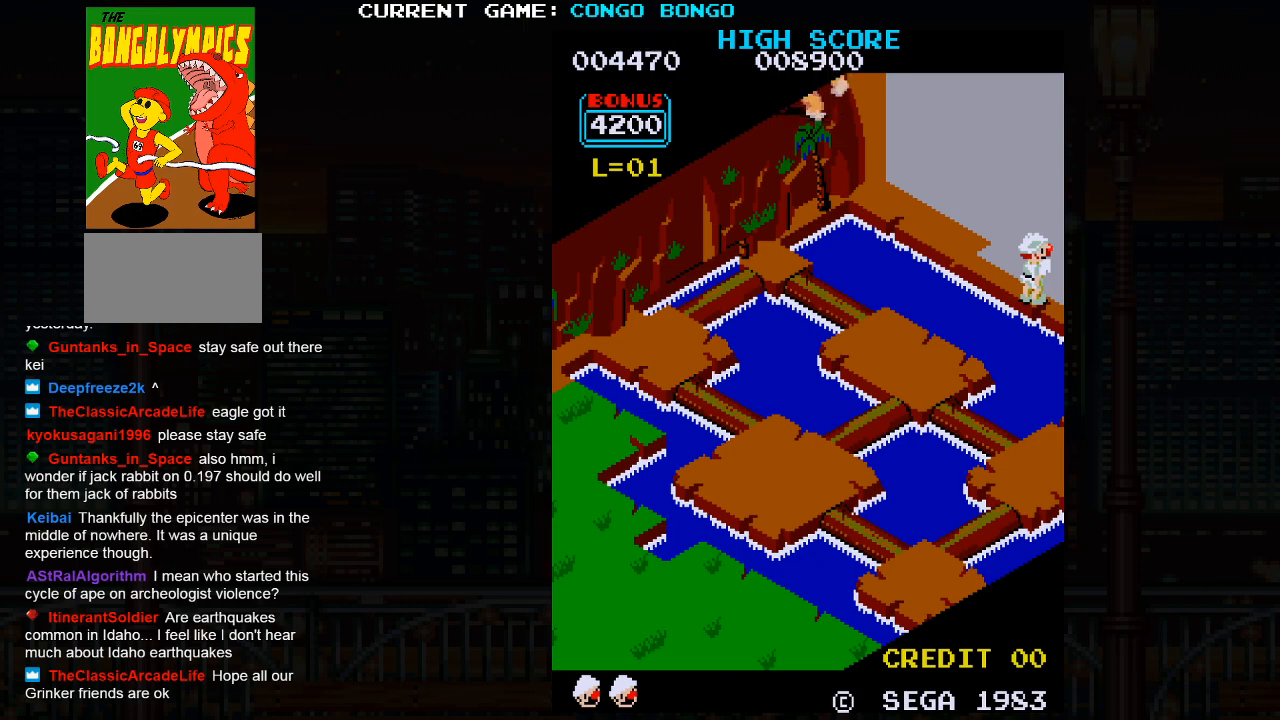
{"buttons": [], "left_stick": "center", "events": []}
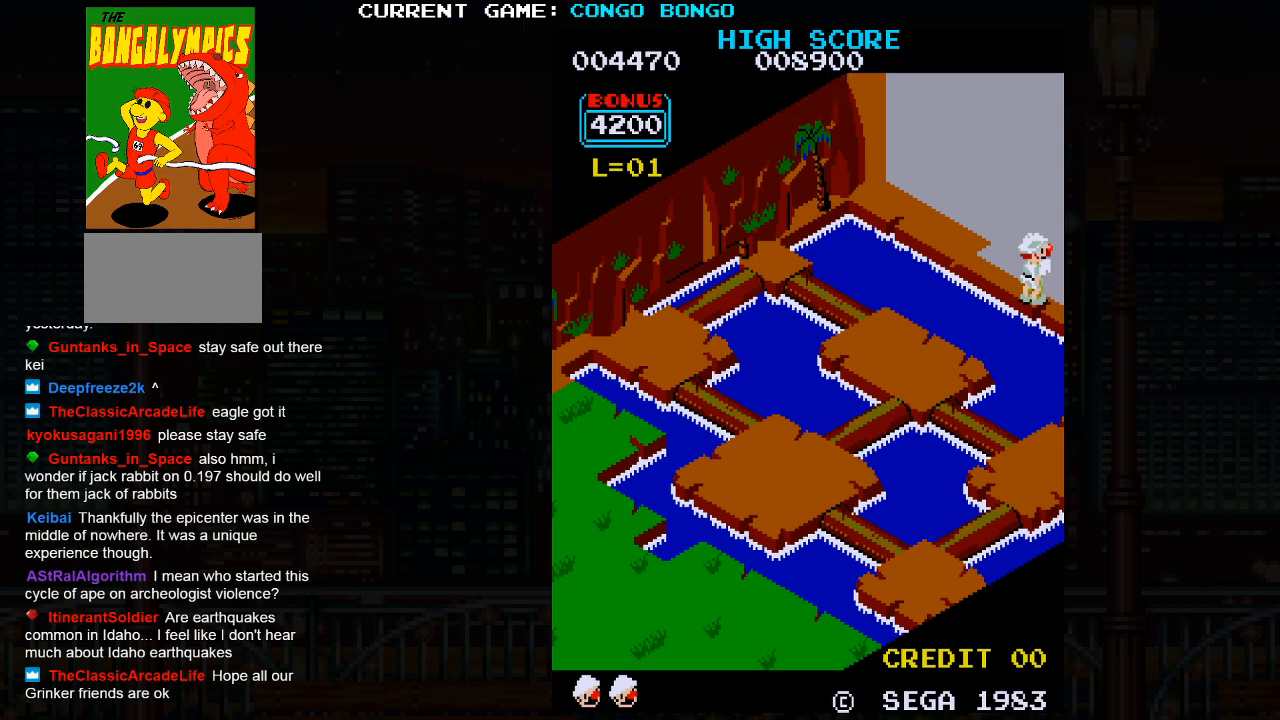
{"buttons": [], "left_stick": "center", "events": []}
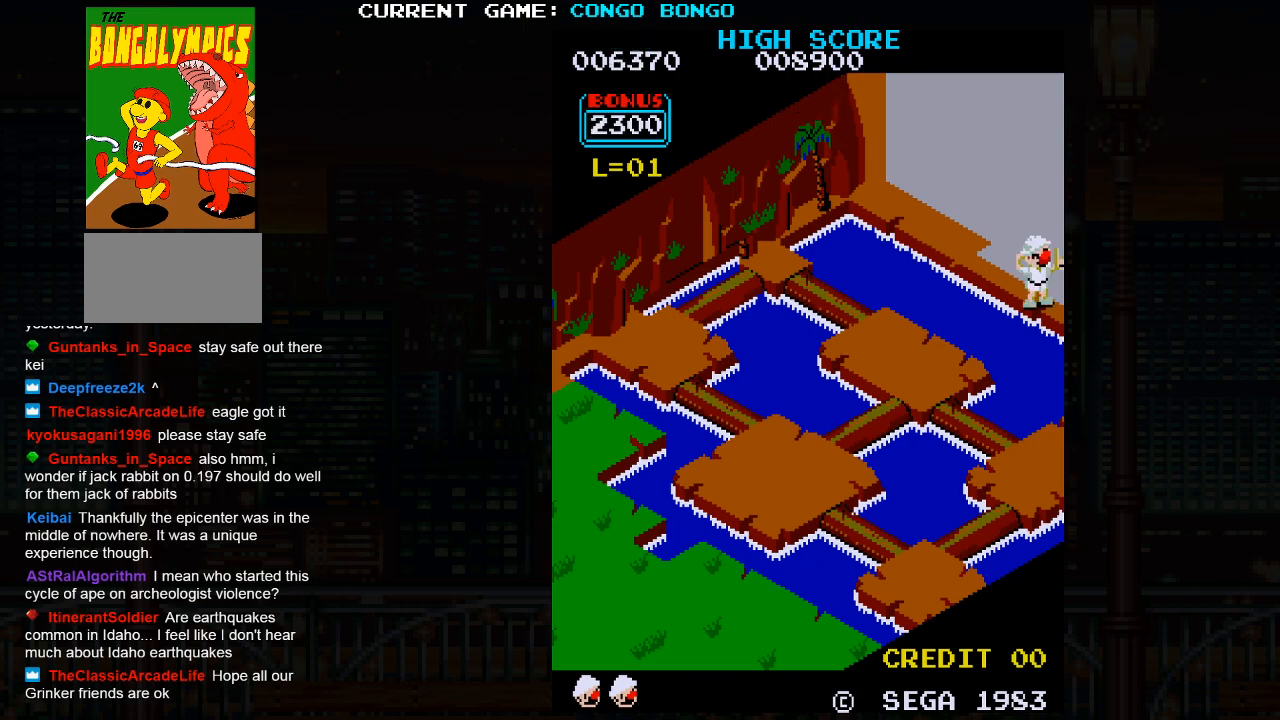
{"buttons": [], "left_stick": "center", "events": []}
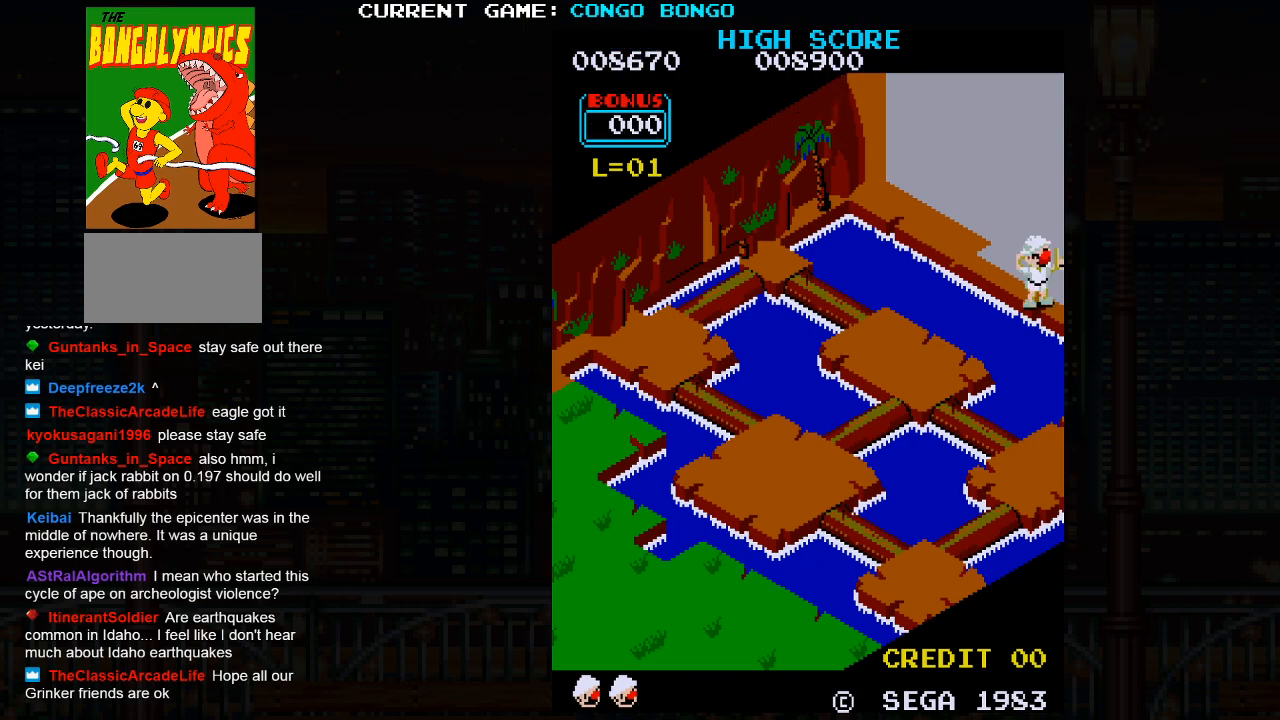
{"buttons": [], "left_stick": "center", "events": []}
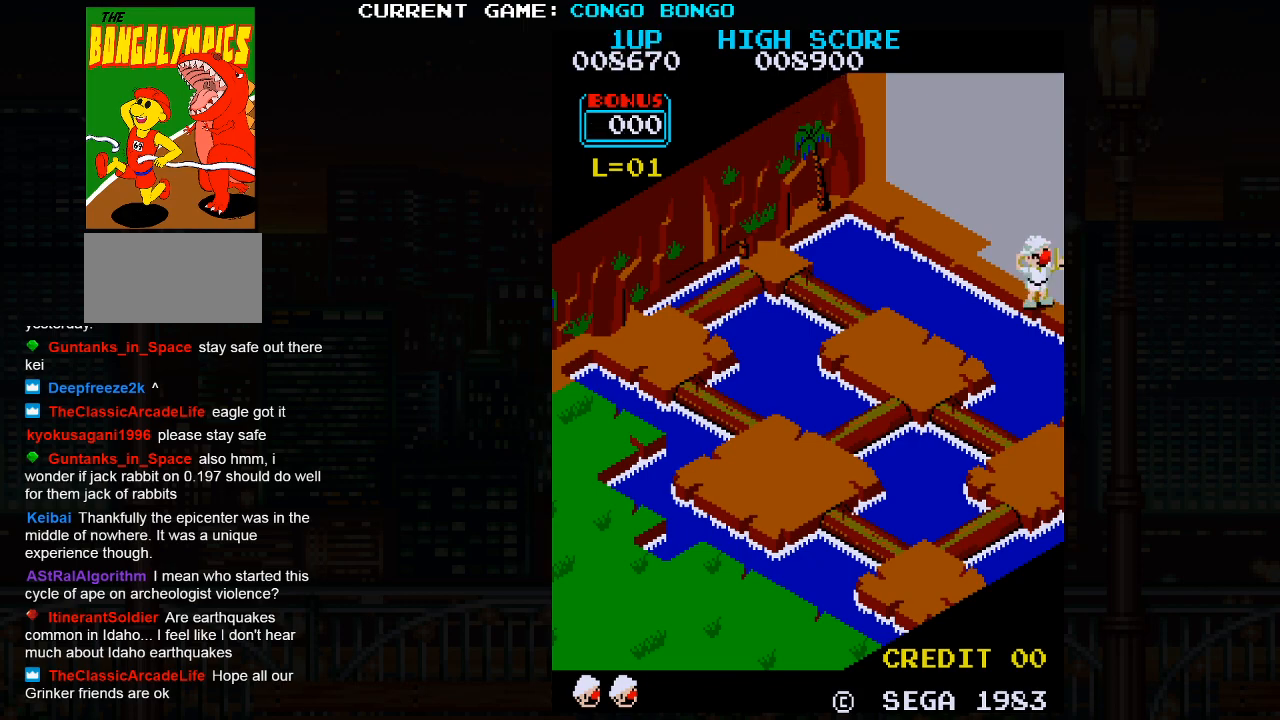
{"buttons": [], "left_stick": "left", "events": [[350, "left_stick", "right"], [400, "left_stick", "center"], [467, "left_stick", "left"]]}
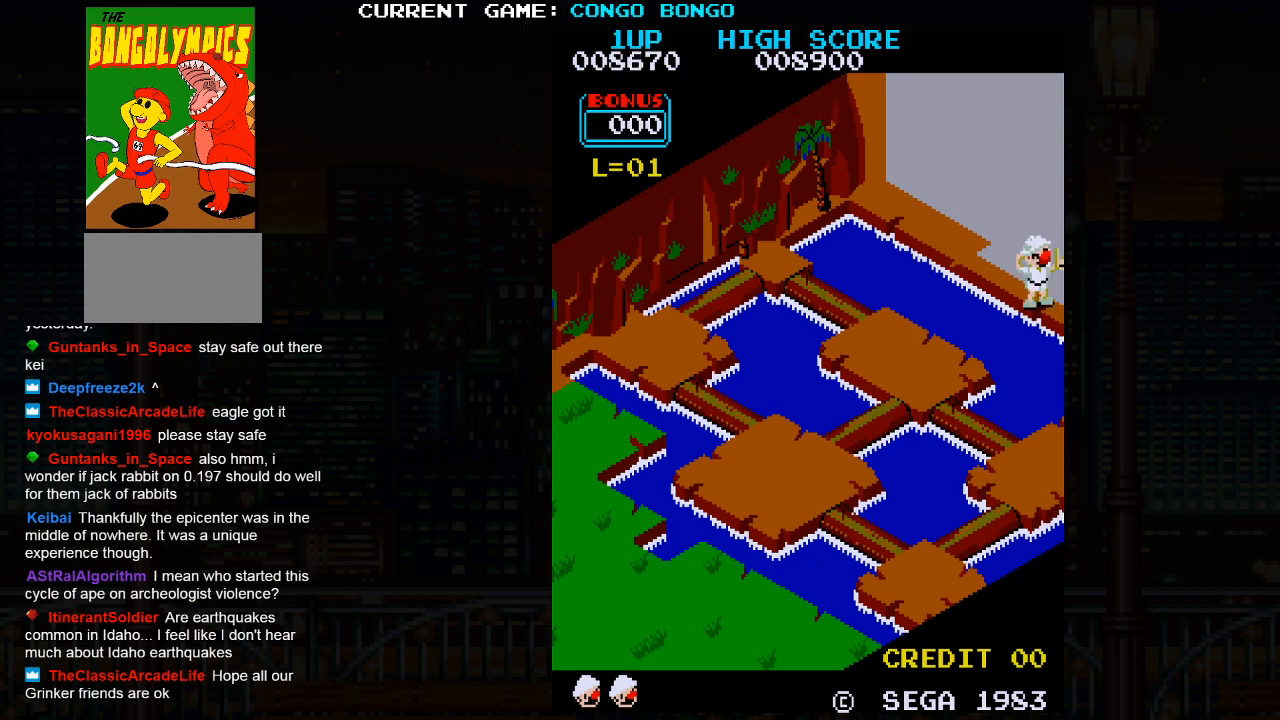
{"buttons": [], "left_stick": "right", "events": [[50, "left_stick", "right"], [150, "left_stick", "left"], [283, "left_stick", "right"]]}
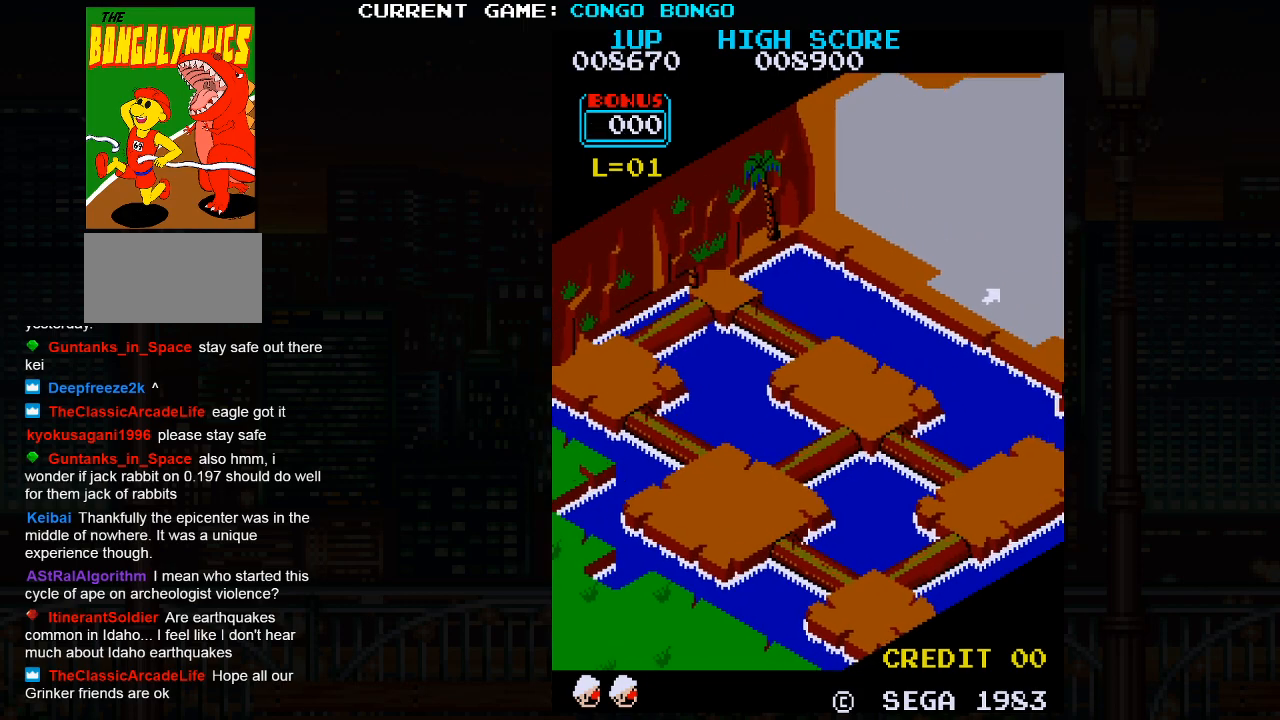
{"buttons": [], "left_stick": "center", "events": [[283, "left_stick", "center"]]}
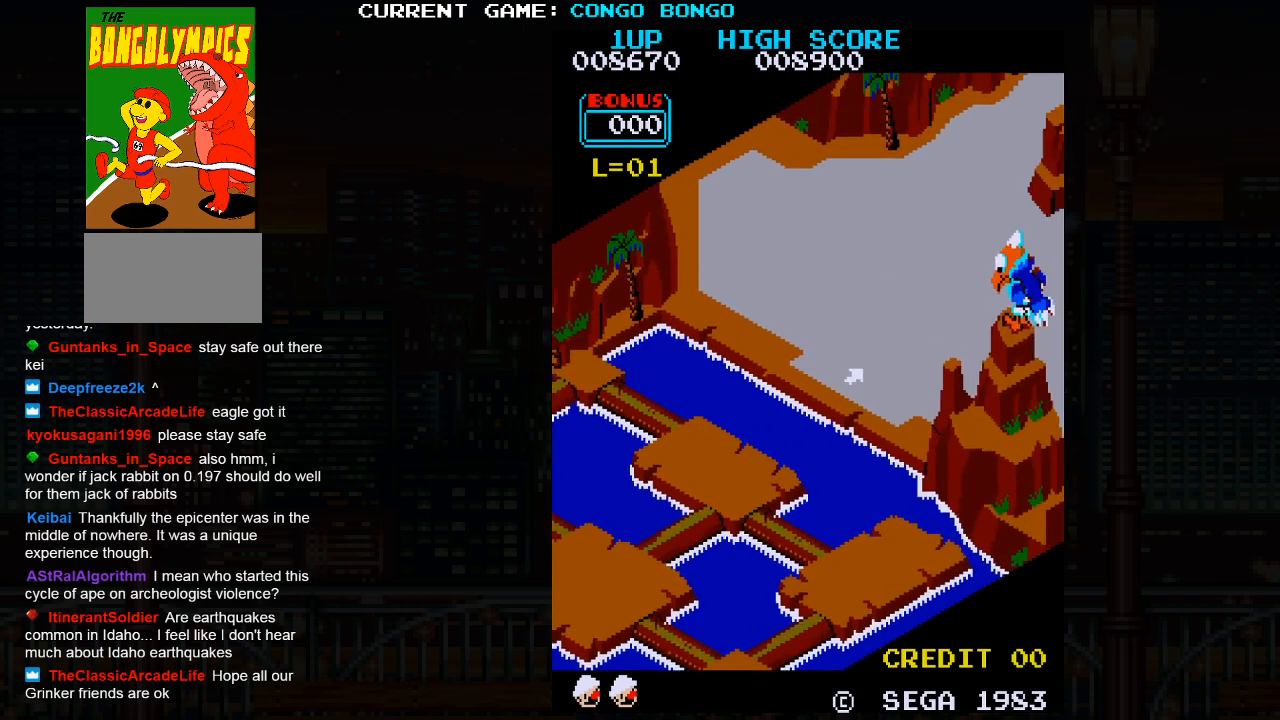
{"buttons": [], "left_stick": "center", "events": []}
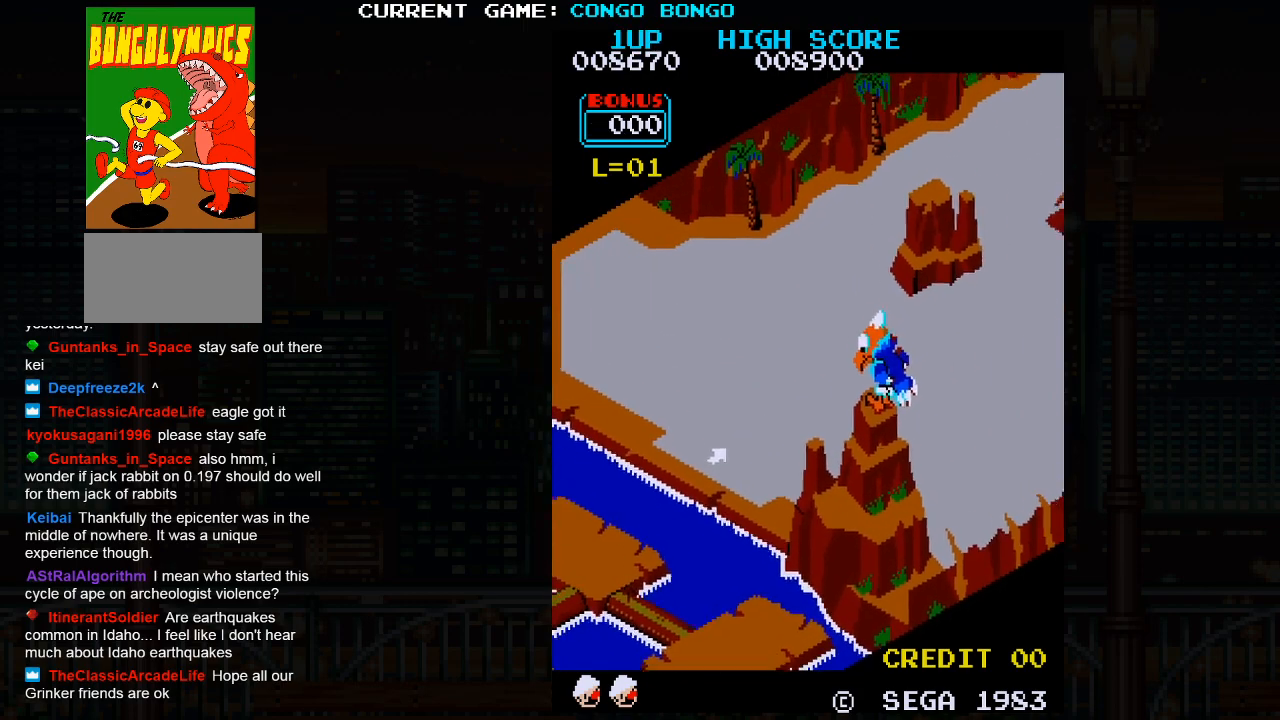
{"buttons": [], "left_stick": "center", "events": []}
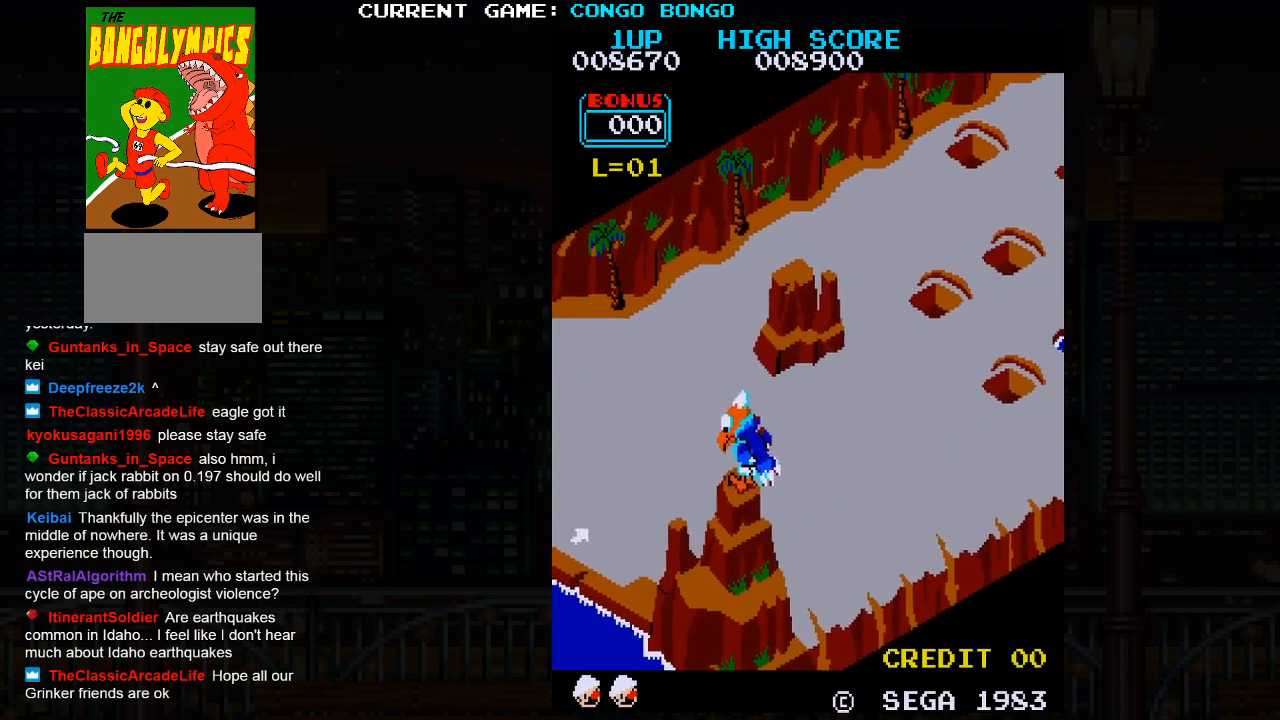
{"buttons": [], "left_stick": "up-right", "events": [[233, "left_stick", "right"], [333, "left_stick", "up-right"]]}
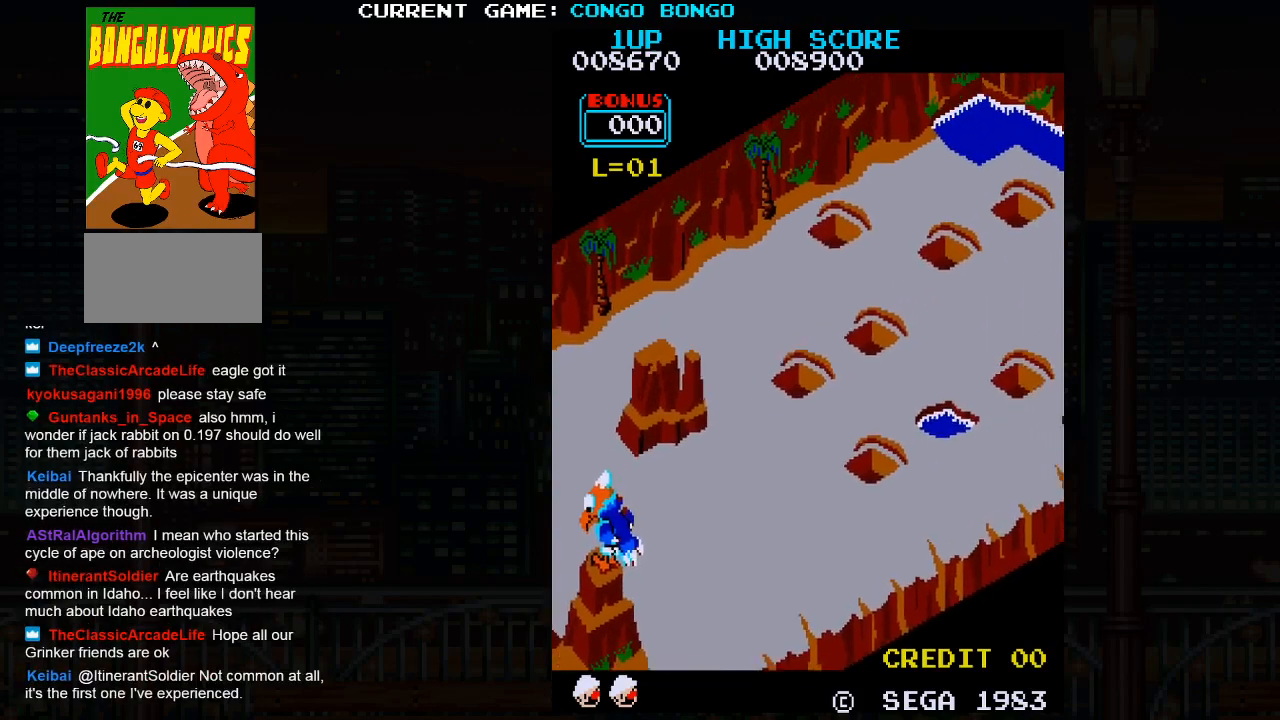
{"buttons": [], "left_stick": "up-right", "events": []}
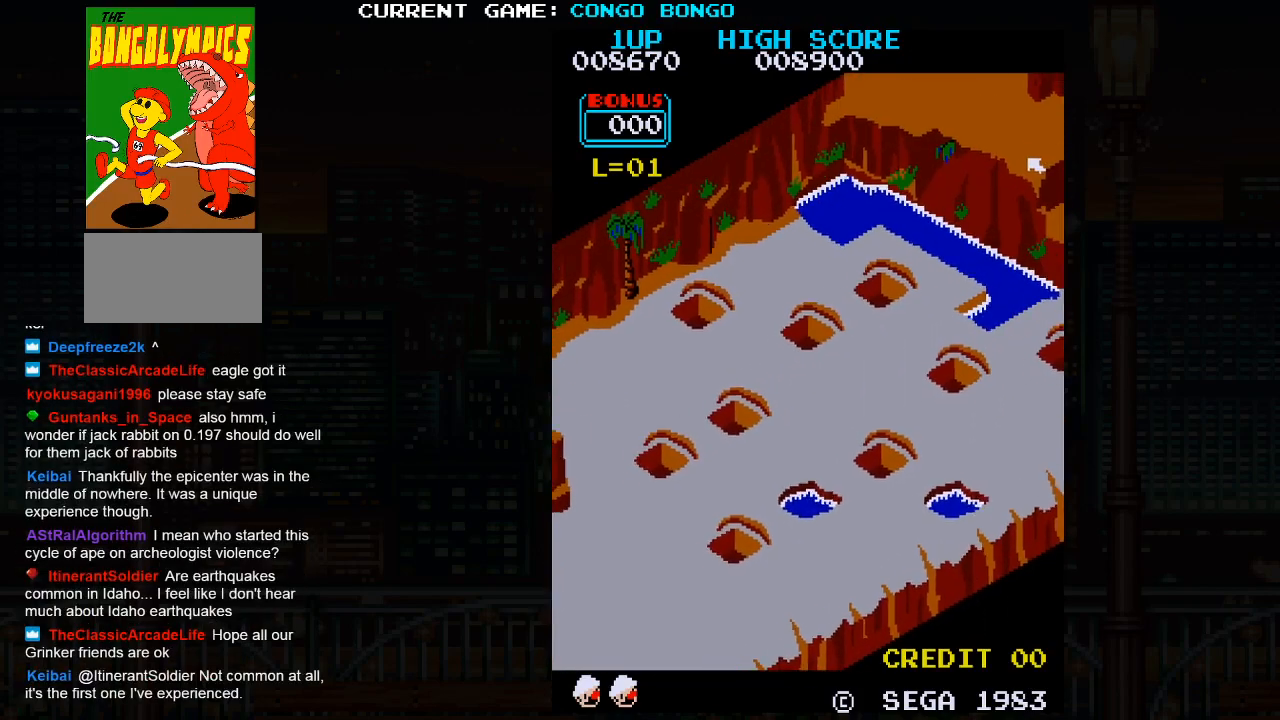
{"buttons": [], "left_stick": "up-right", "events": []}
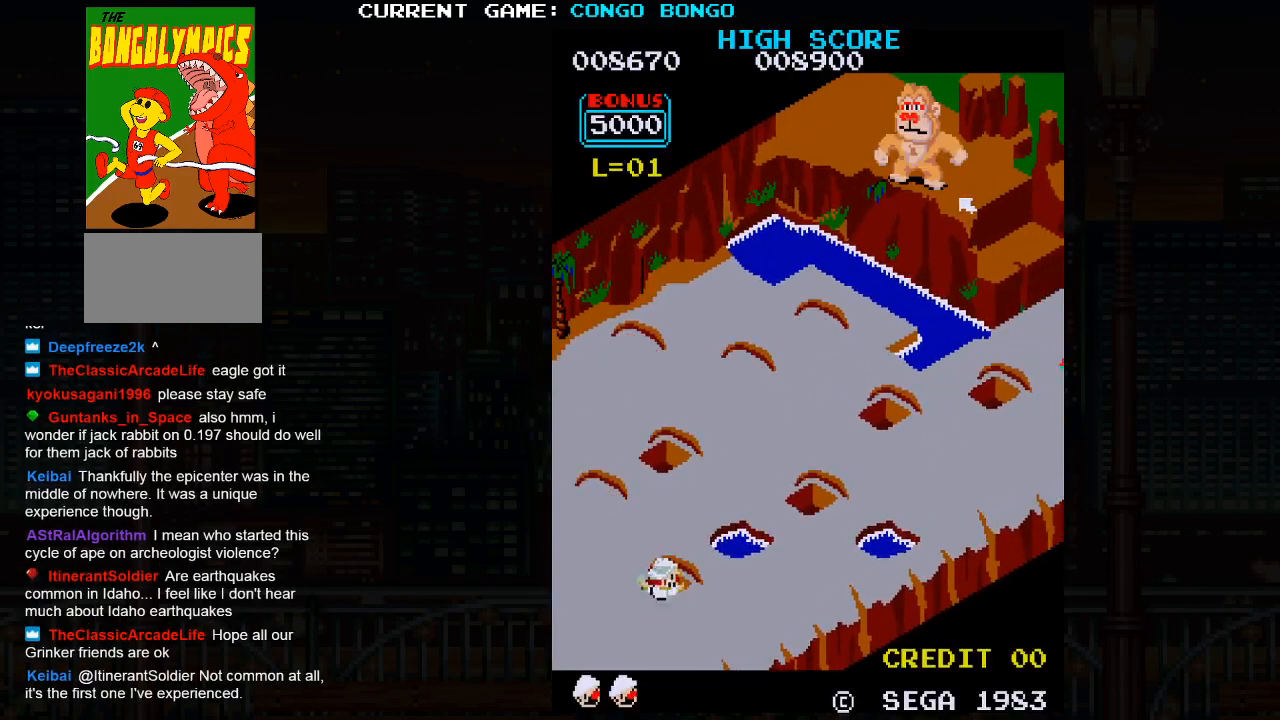
{"buttons": [], "left_stick": "up-right", "events": []}
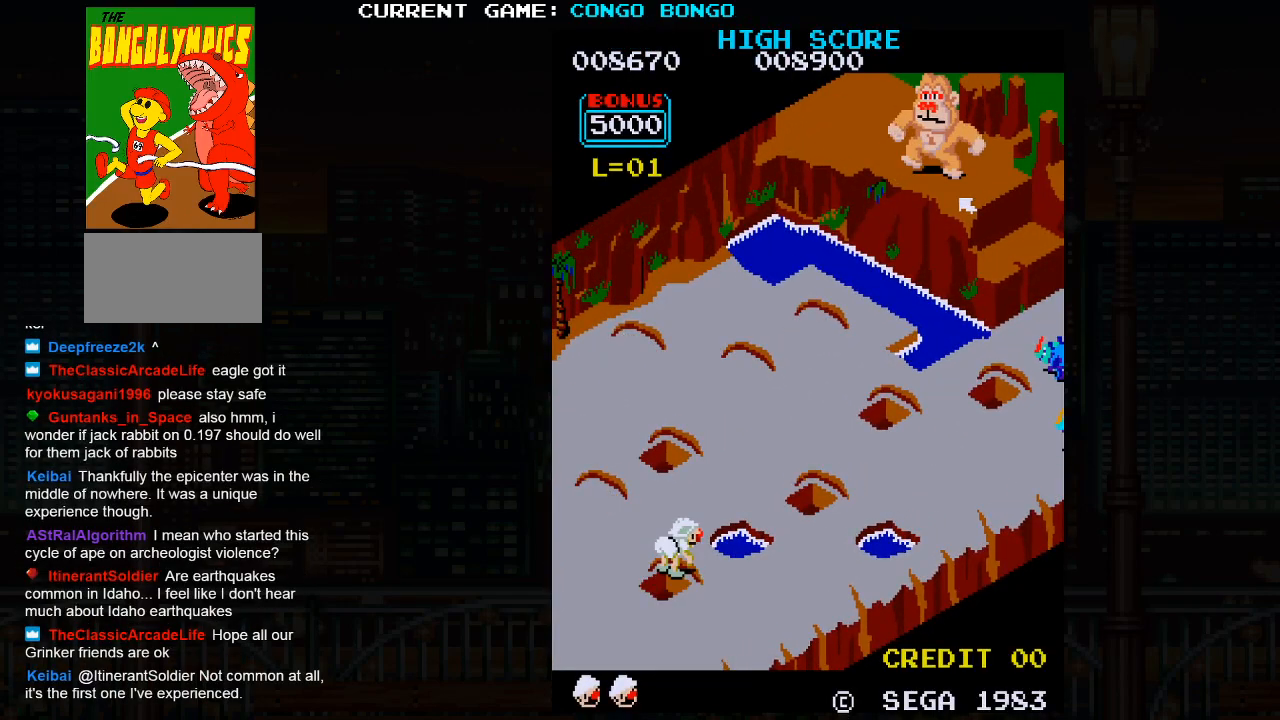
{"buttons": [], "left_stick": "up-right", "events": []}
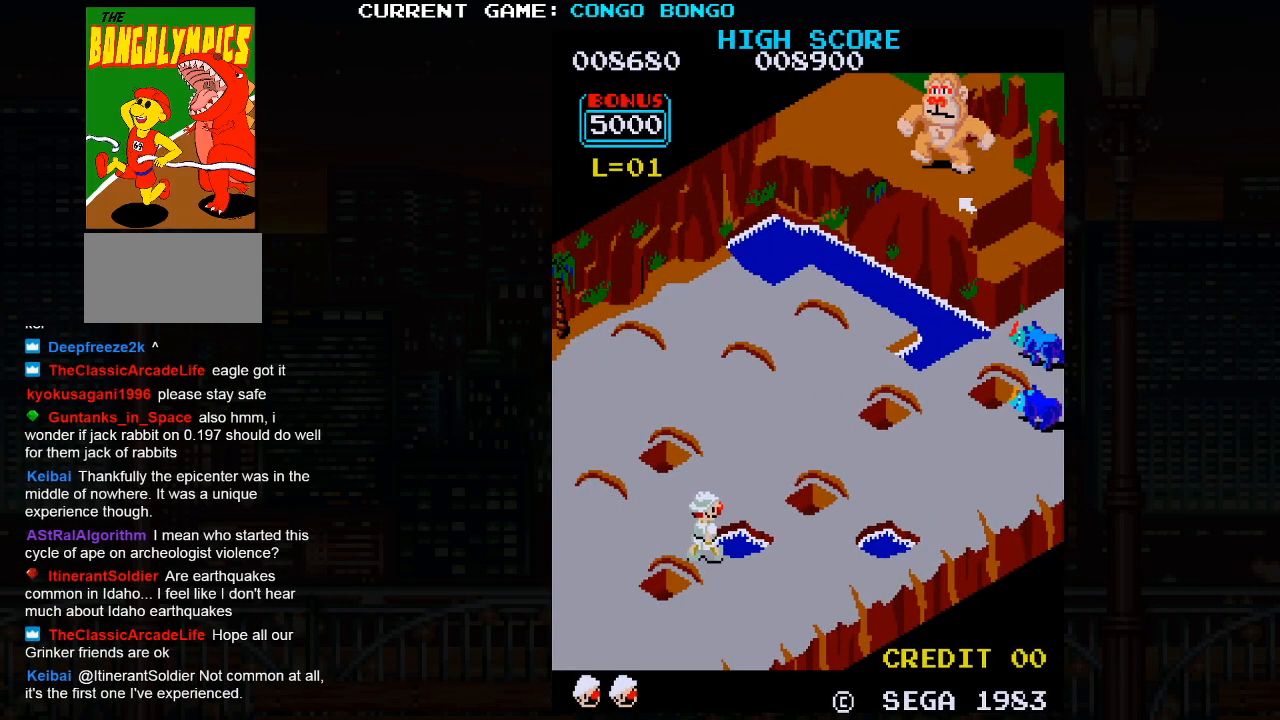
{"buttons": [], "left_stick": "up-right", "events": [[33, "SQUARE", "down"], [183, "SQUARE", "up"]]}
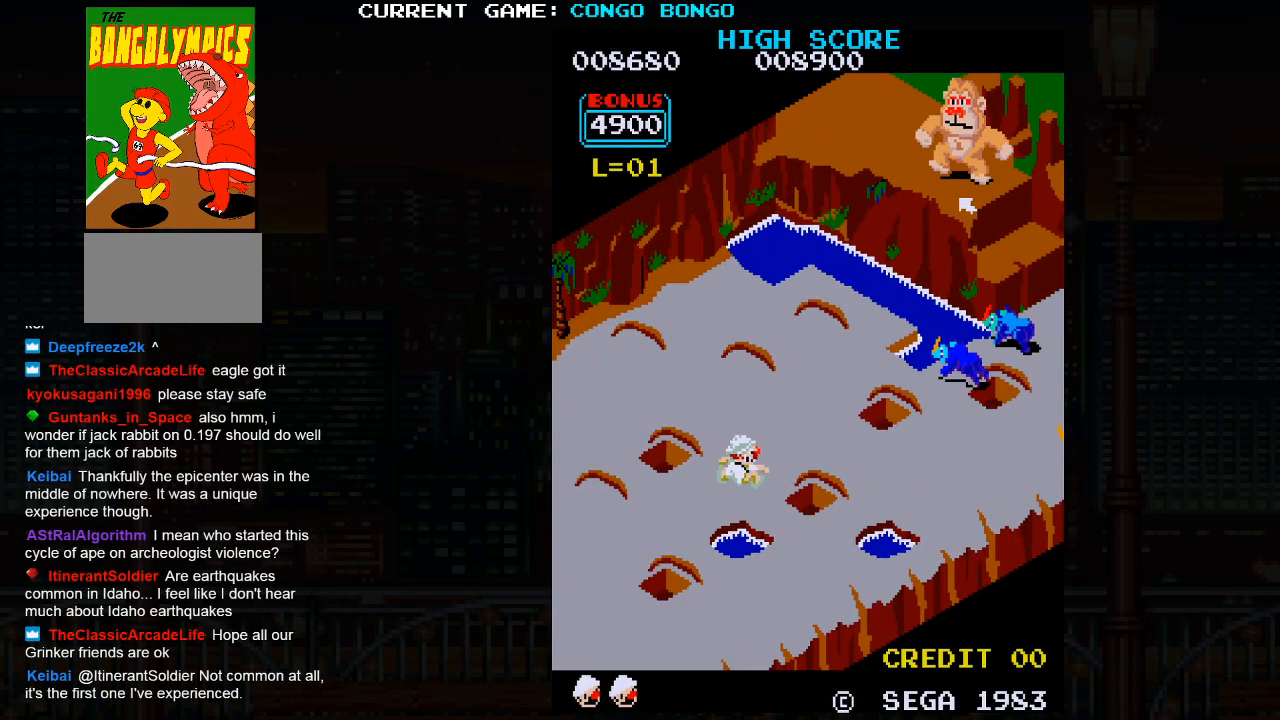
{"buttons": [], "left_stick": "up-right", "events": [[283, "SQUARE", "down"], [400, "SQUARE", "up"]]}
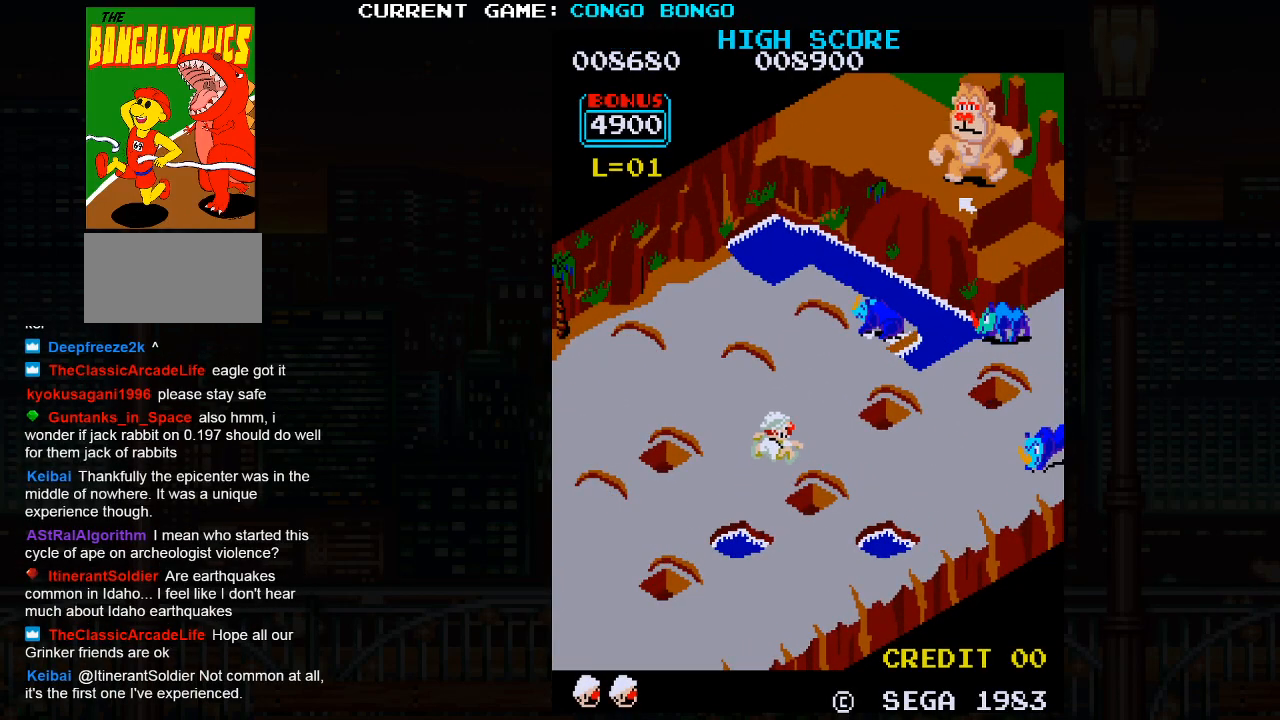
{"buttons": [], "left_stick": "center", "events": [[233, "left_stick", "center"]]}
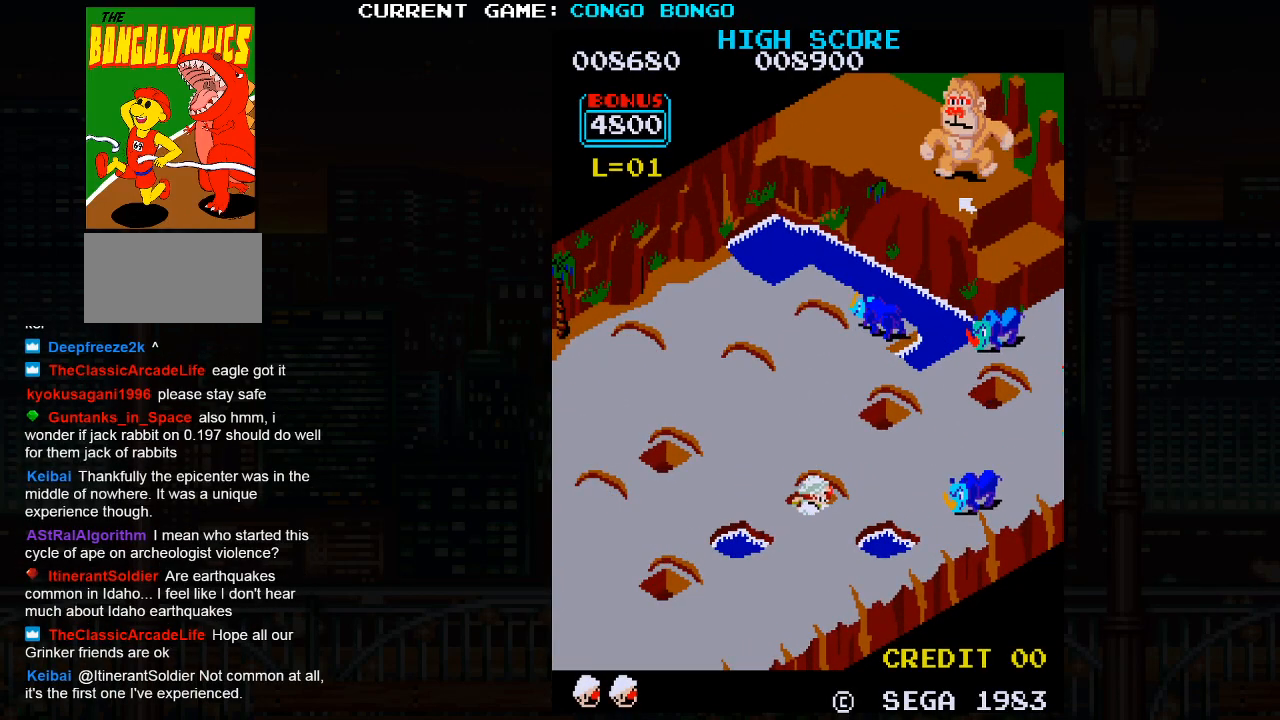
{"buttons": ["SQUARE"], "left_stick": "center", "events": [[83, "SQUARE", "down"]]}
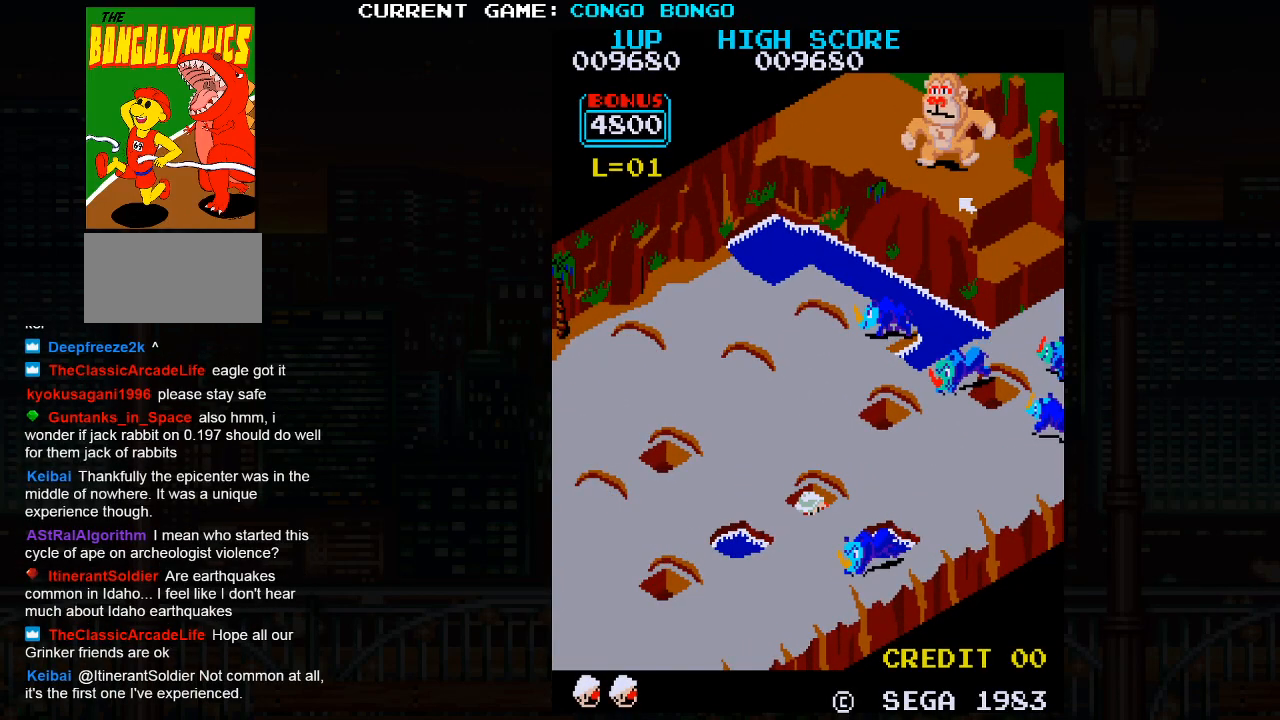
{"buttons": ["SQUARE"], "left_stick": "center", "events": []}
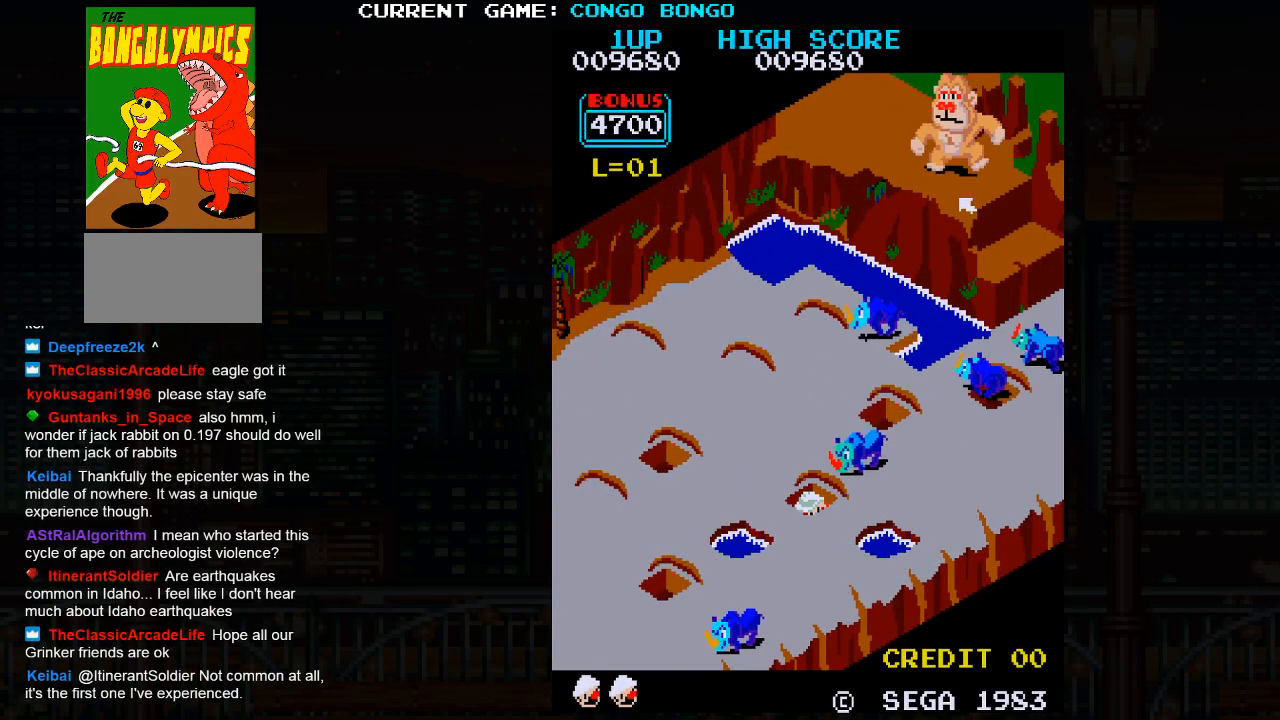
{"buttons": ["SQUARE"], "left_stick": "center", "events": []}